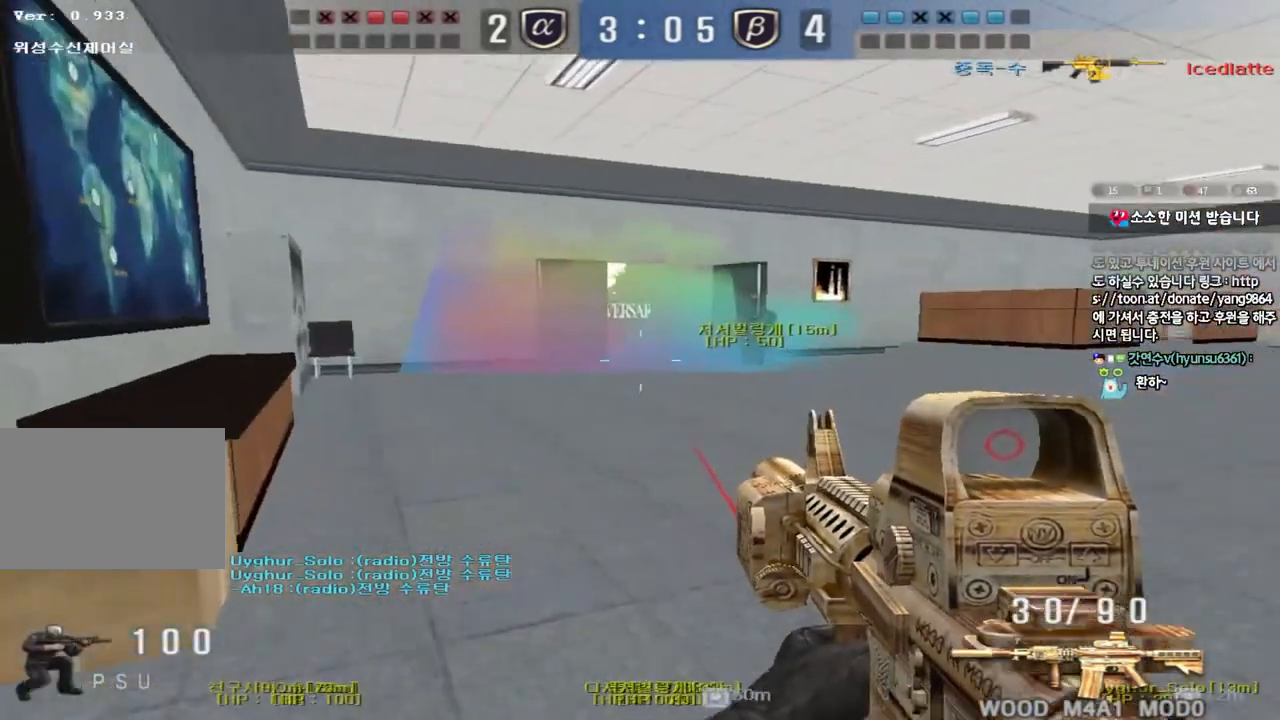
Gameplay with keyboard; each line is a JSON object with the keys held at the frame after it. "events" lists presses ("down") and releases ("up") of "a", "ctrl", "d", "e", "f", "q", "r", "s", "shift", "space", "tab" and "w" between this image and that frame as [ms after this image, input, new state], when the widget could be followed in between. No other keys are recorded. Mouse input is not recorded.
{"keys": ["d", "w"], "events": [[67, "ctrl", "up"], [67, "d", "down"], [67, "w", "down"], [350, "ctrl", "down"], [350, "d", "up"], [367, "w", "up"], [450, "ctrl", "up"], [450, "w", "down"], [467, "d", "down"]]}
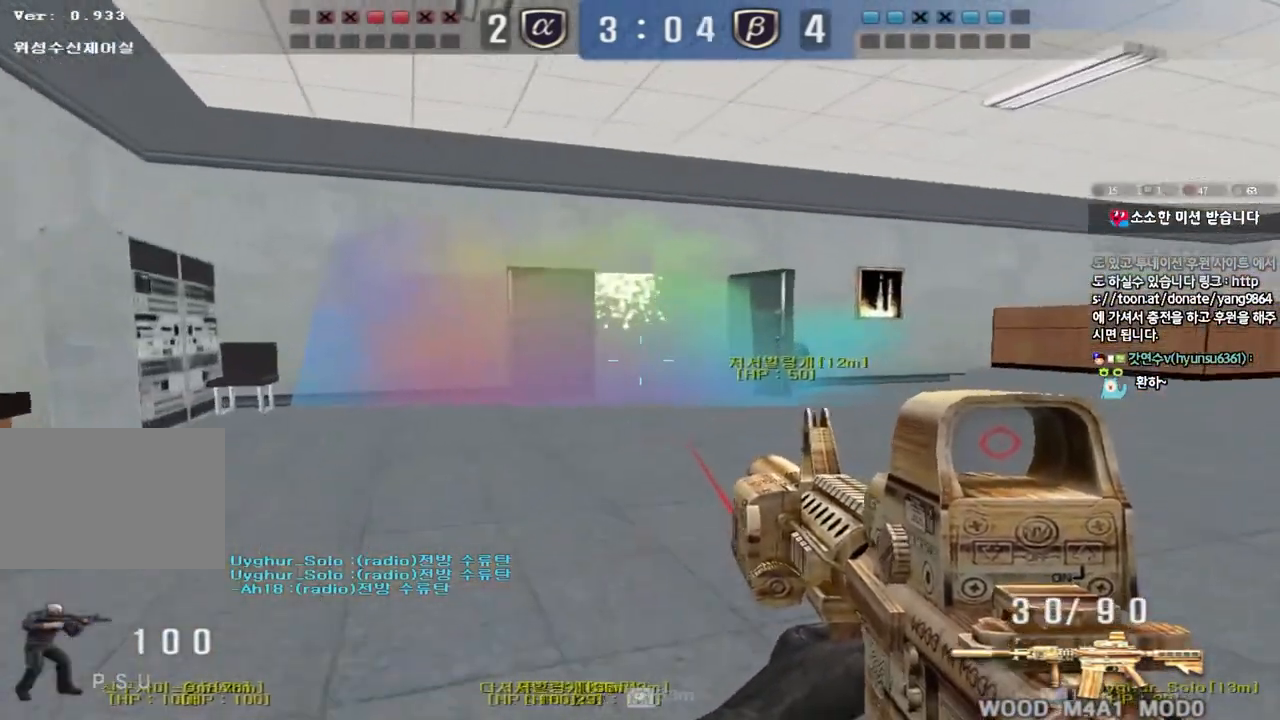
{"keys": ["a", "ctrl", "s"], "events": [[117, "ctrl", "down"], [117, "d", "up"], [133, "w", "up"], [167, "space", "down"], [233, "ctrl", "up"], [233, "s", "down"], [250, "space", "up"], [317, "a", "down"], [350, "ctrl", "down"]]}
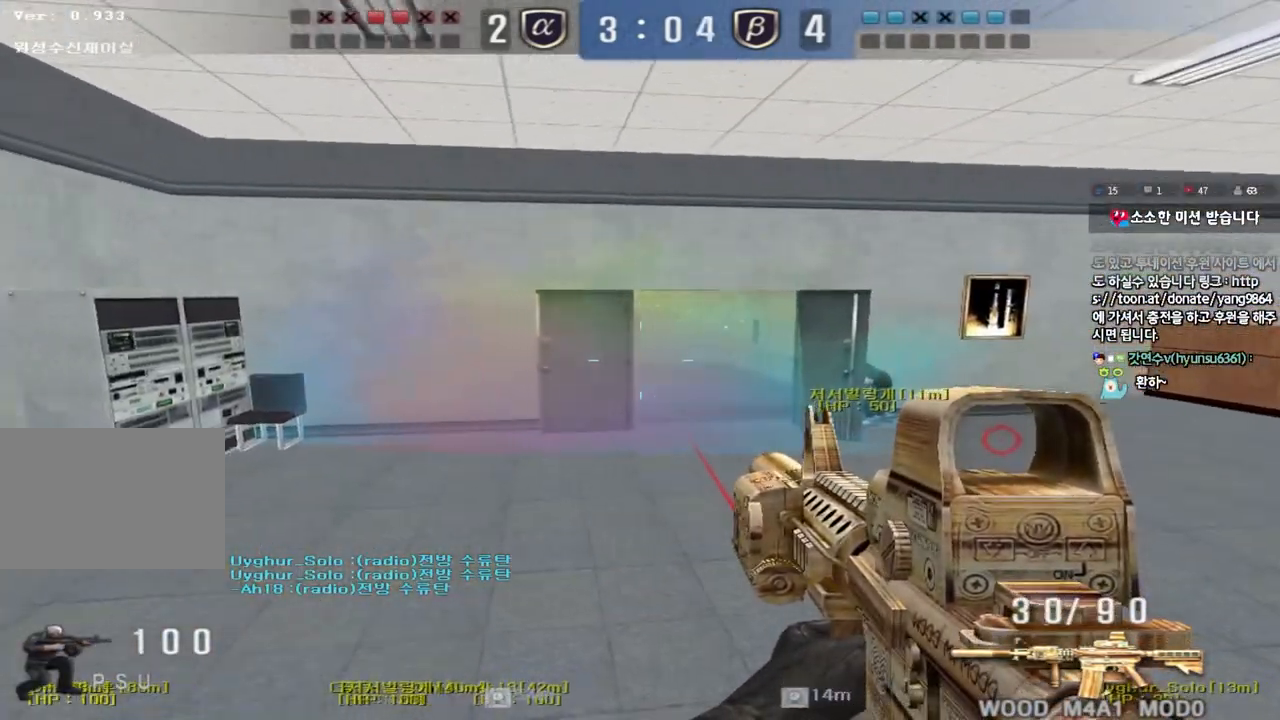
{"keys": ["a", "w"], "events": [[67, "s", "up"], [117, "ctrl", "up"], [133, "w", "down"]]}
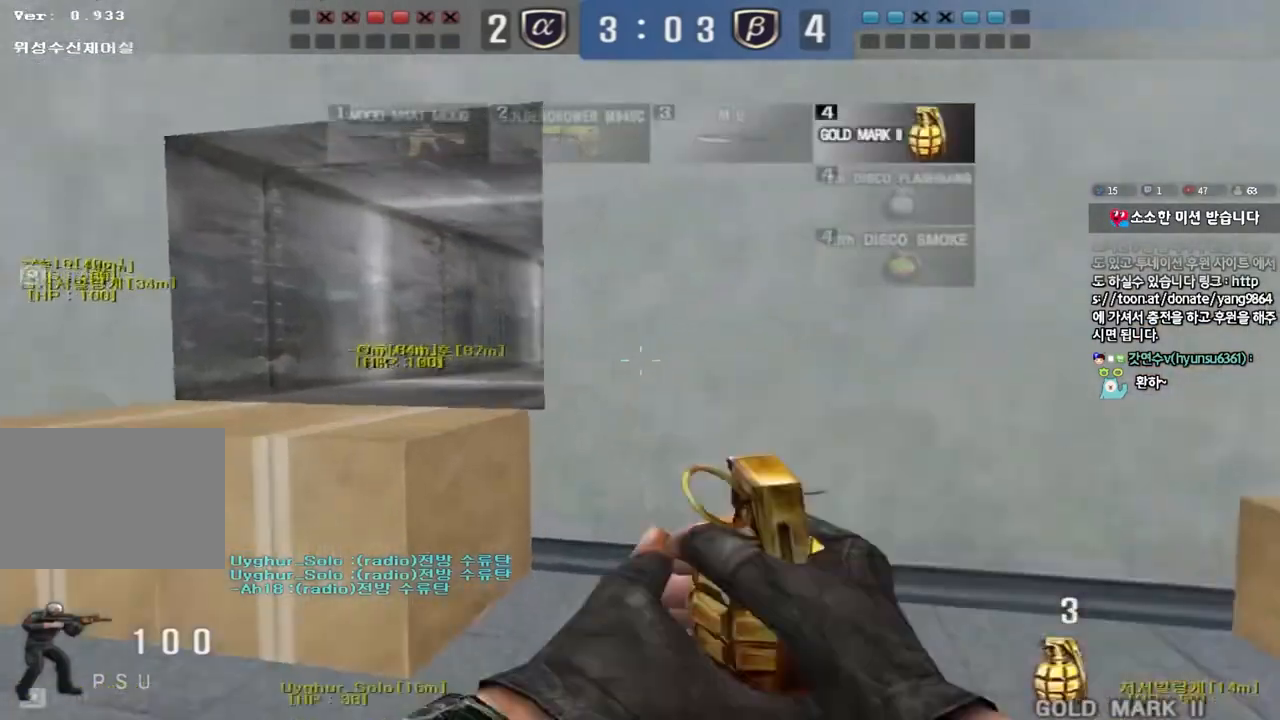
{"keys": ["a", "s"], "events": [[50, "w", "up"], [67, "ctrl", "down"], [83, "a", "up"], [117, "space", "down"], [200, "space", "up"], [283, "ctrl", "up"], [350, "a", "down"], [350, "s", "down"]]}
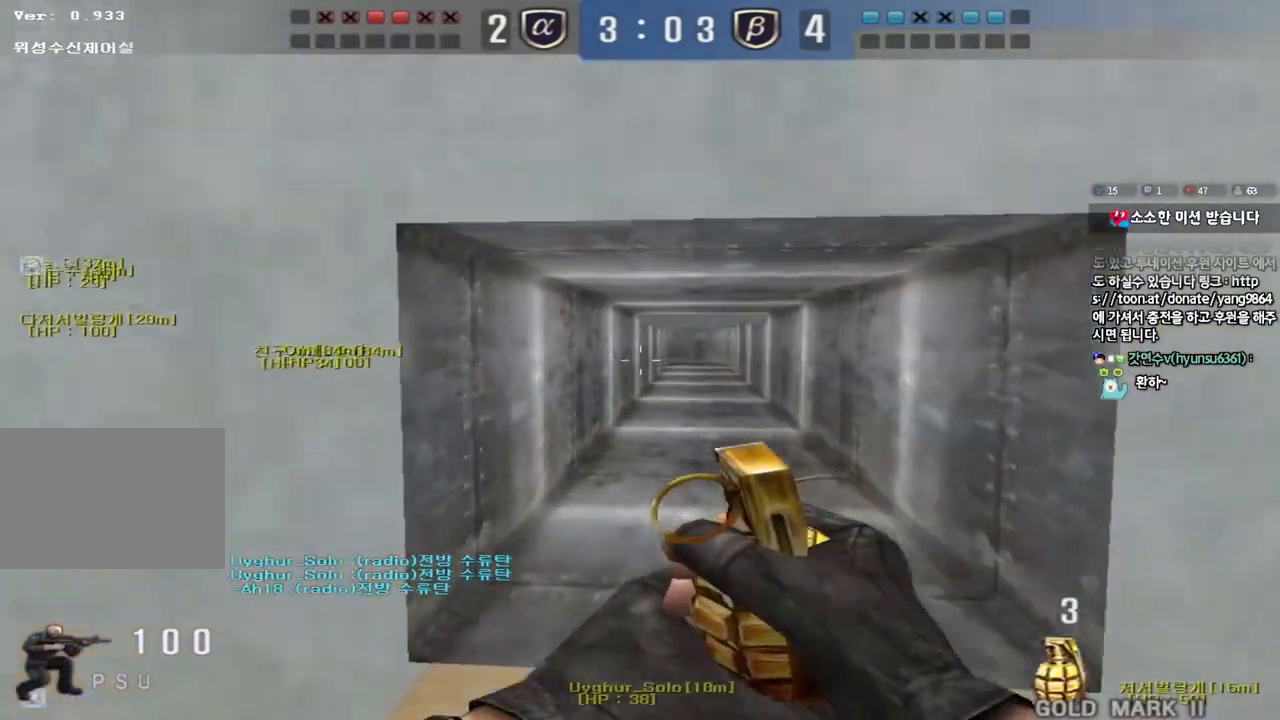
{"keys": ["ctrl"], "events": [[117, "s", "up"], [267, "w", "down"], [417, "a", "up"], [417, "w", "up"], [433, "ctrl", "down"]]}
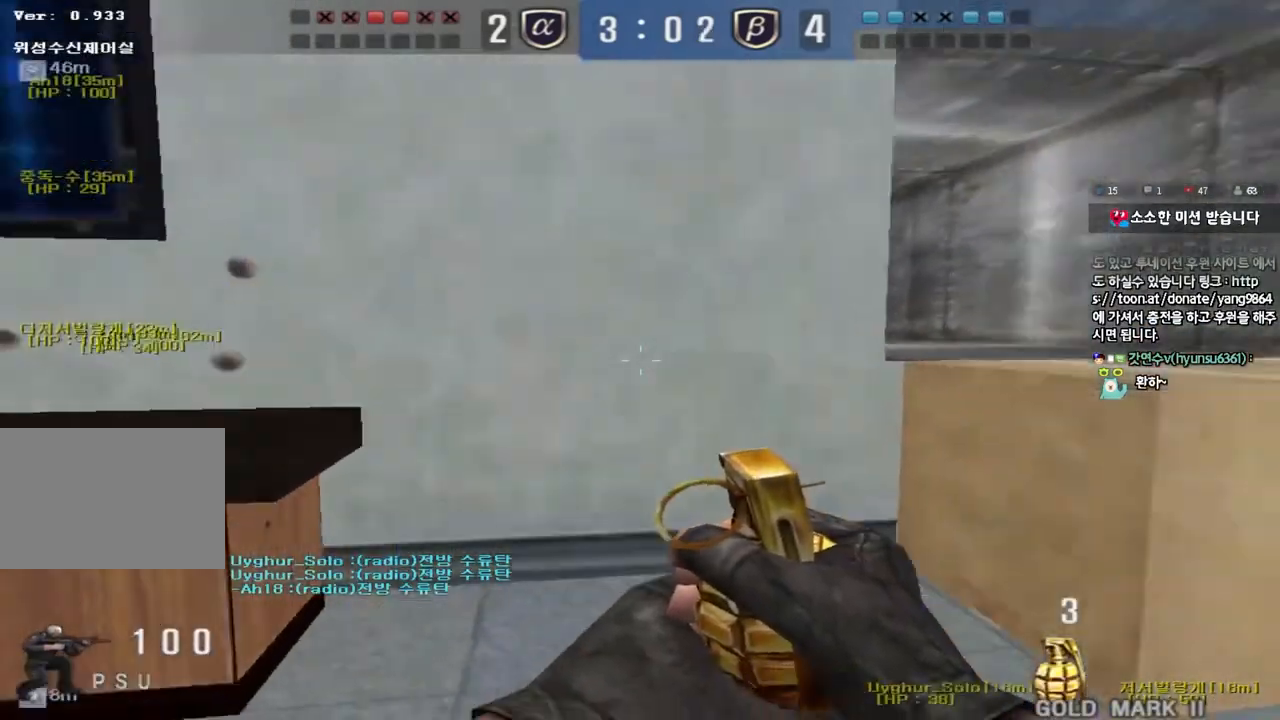
{"keys": ["d"], "events": [[233, "d", "down"], [233, "s", "down"], [250, "ctrl", "up"], [467, "s", "up"]]}
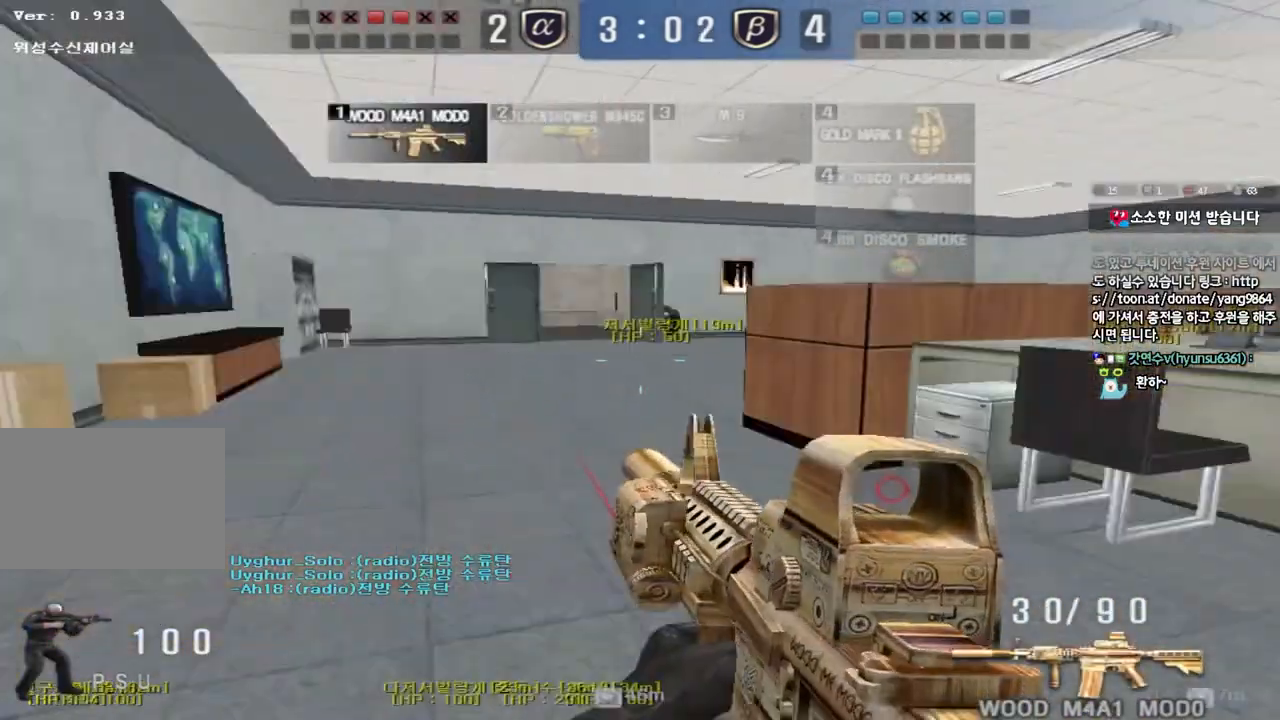
{"keys": ["d", "tab", "w"], "events": [[67, "w", "down"], [167, "d", "up"], [200, "tab", "down"], [417, "d", "down"]]}
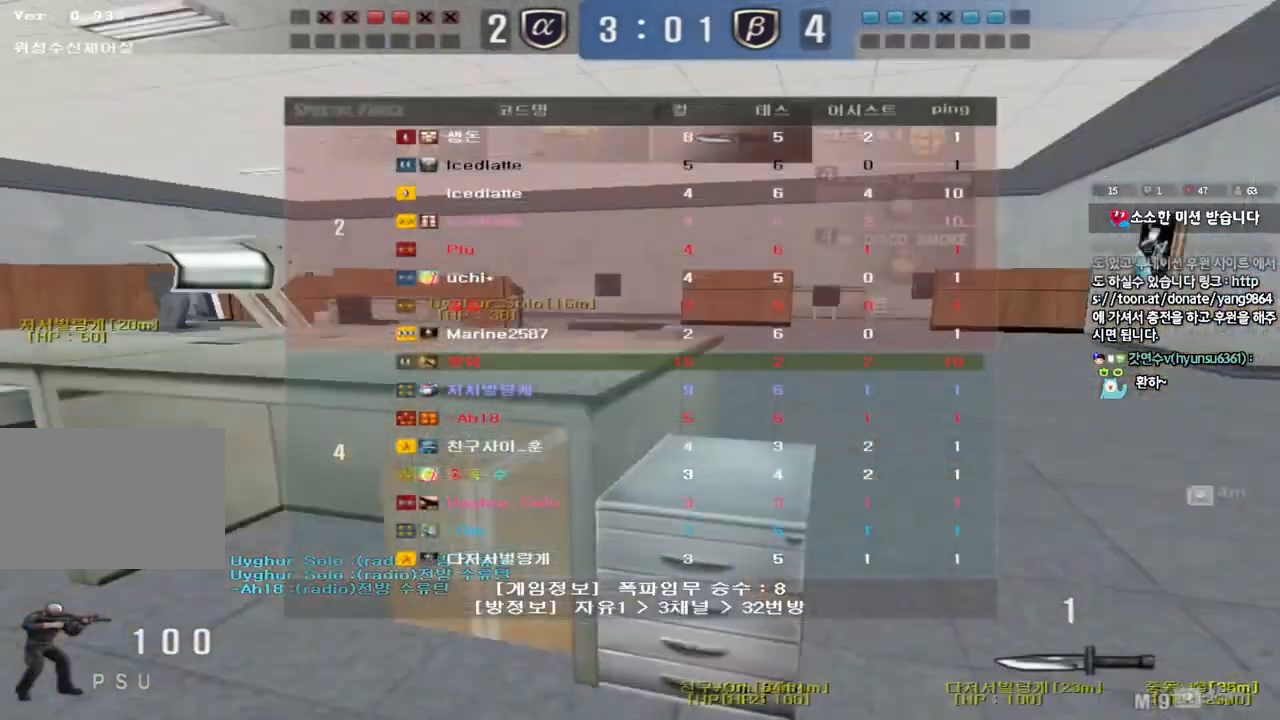
{"keys": ["a", "ctrl"], "events": [[83, "tab", "up"], [283, "d", "up"], [333, "w", "up"], [367, "a", "down"], [400, "shift", "down"], [483, "shift", "up"], [500, "ctrl", "down"]]}
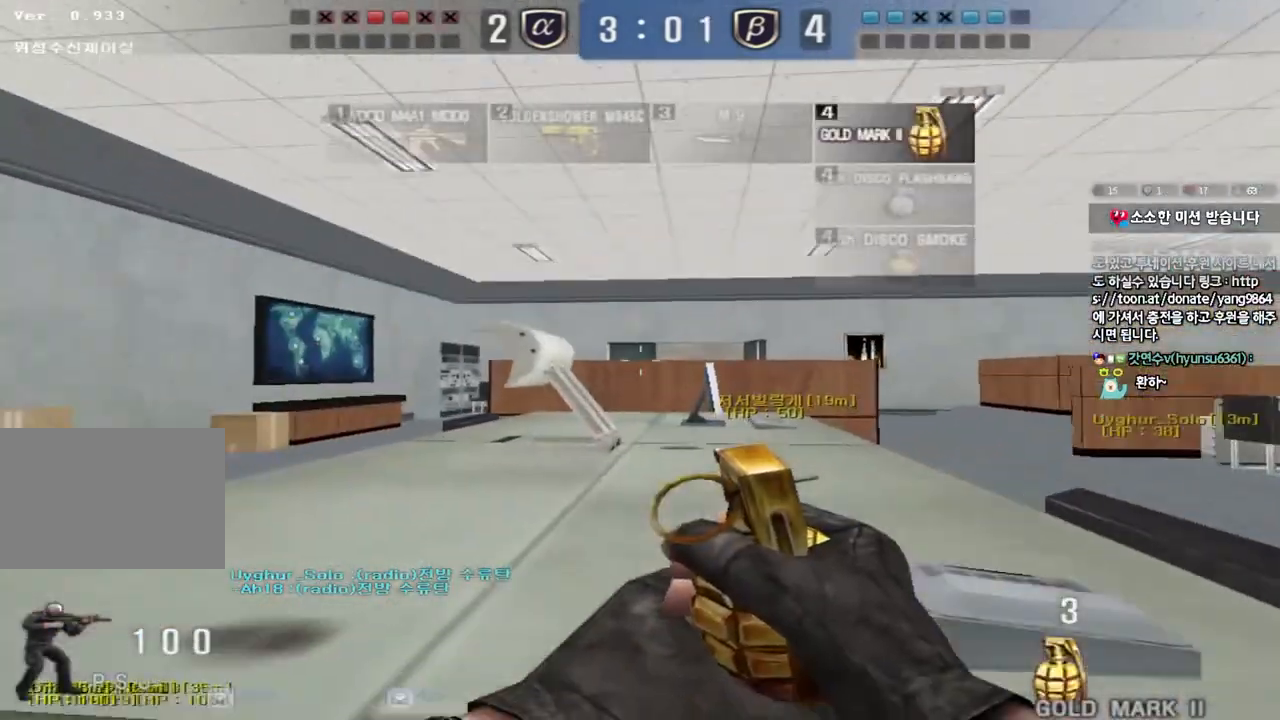
{"keys": ["a", "ctrl"], "events": [[133, "s", "down"], [233, "s", "up"], [267, "a", "up"], [500, "a", "down"]]}
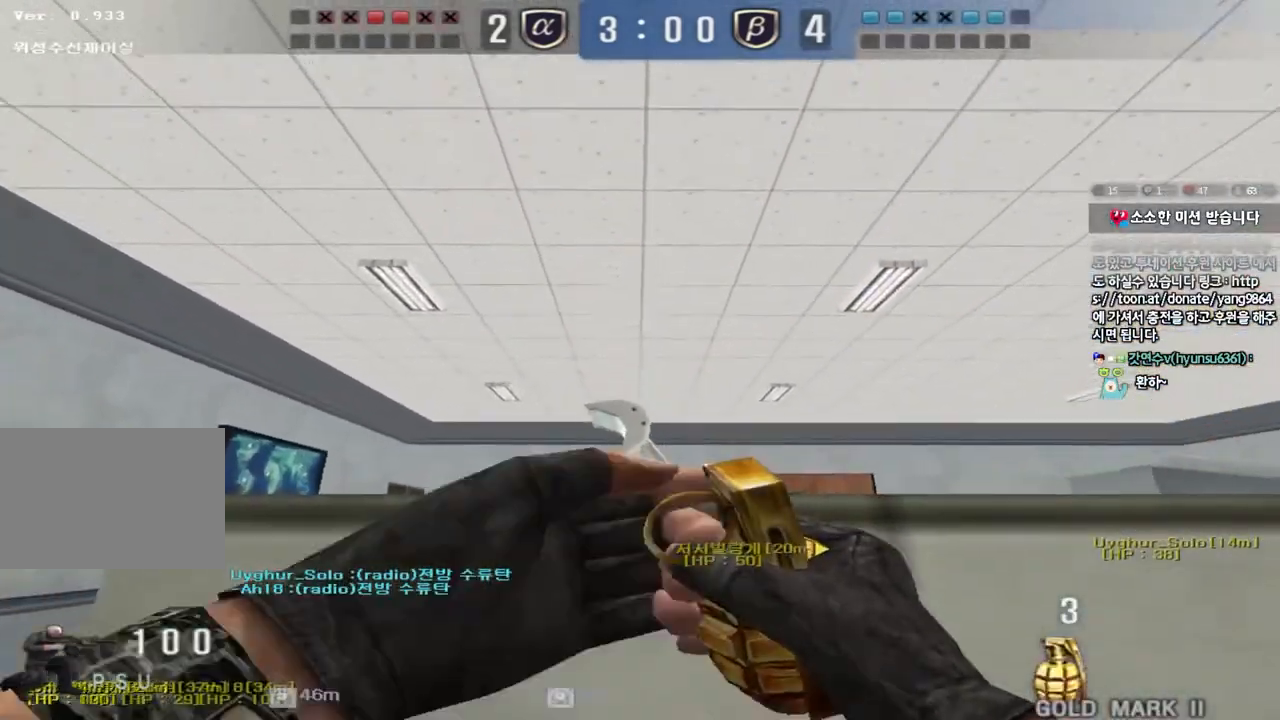
{"keys": ["ctrl"], "events": [[17, "w", "down"], [50, "w", "up"], [83, "a", "up"]]}
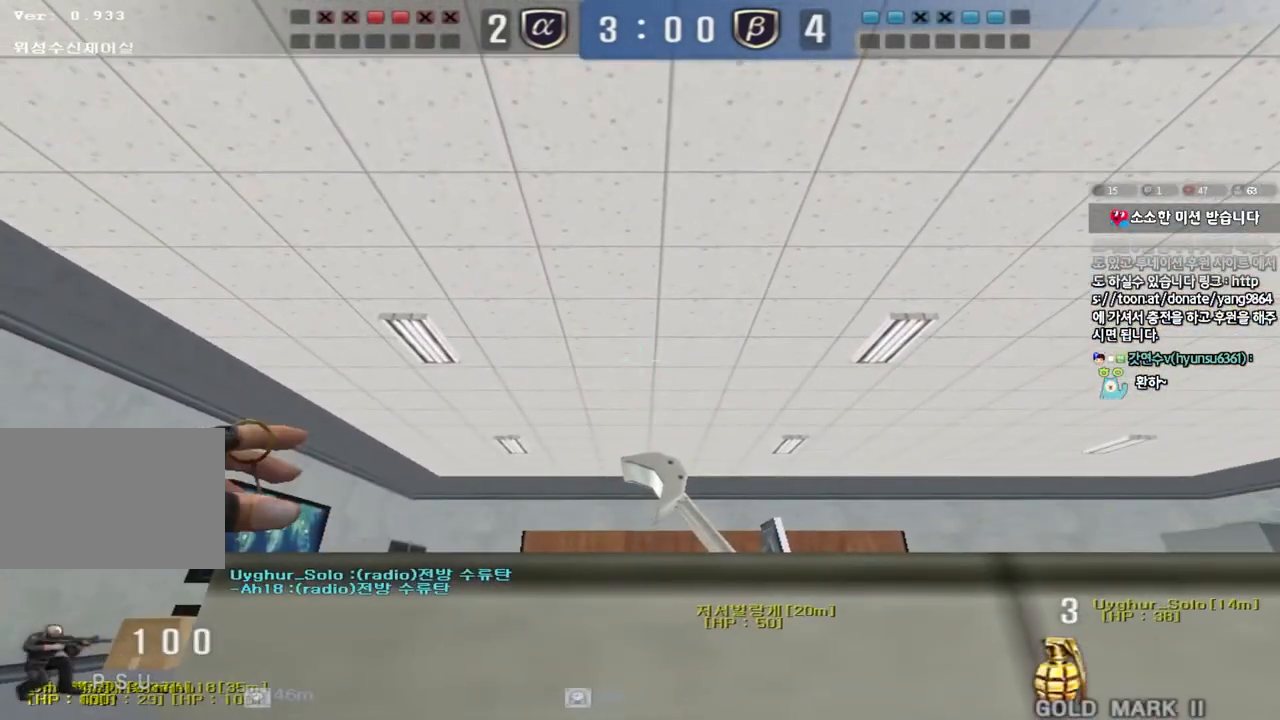
{"keys": []}
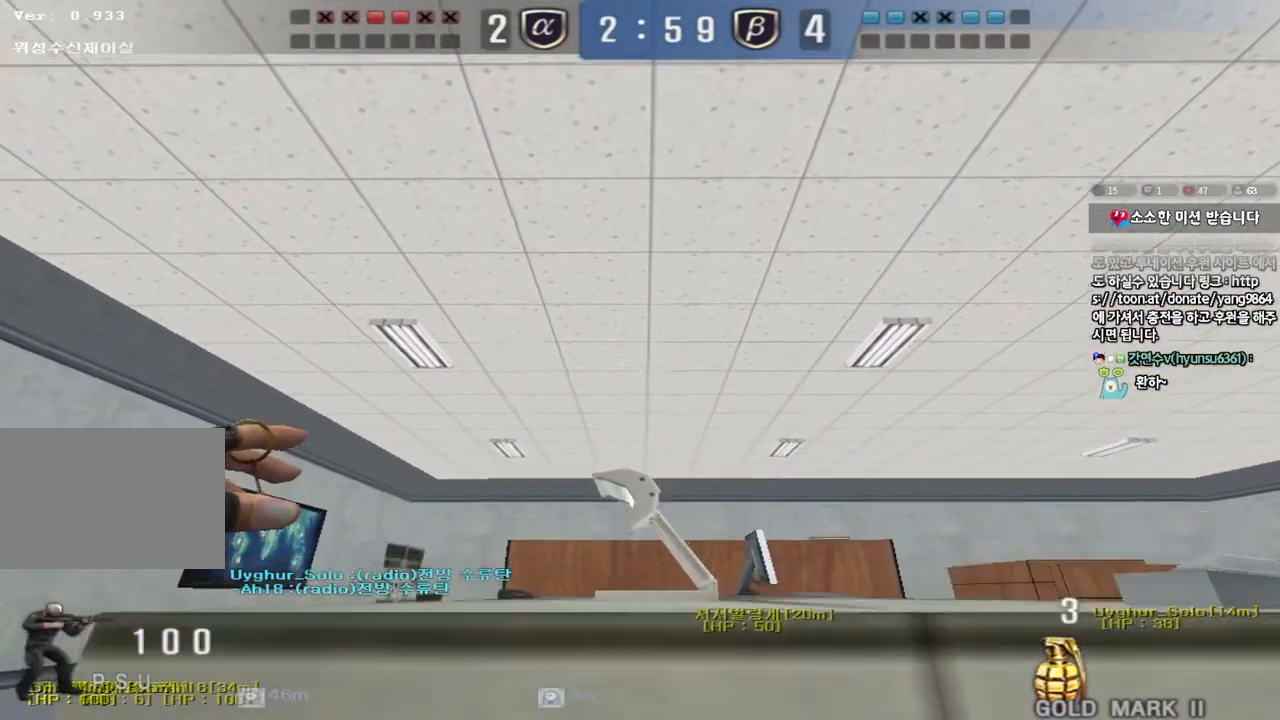
{"keys": ["ctrl"], "events": [[500, "ctrl", "down"]]}
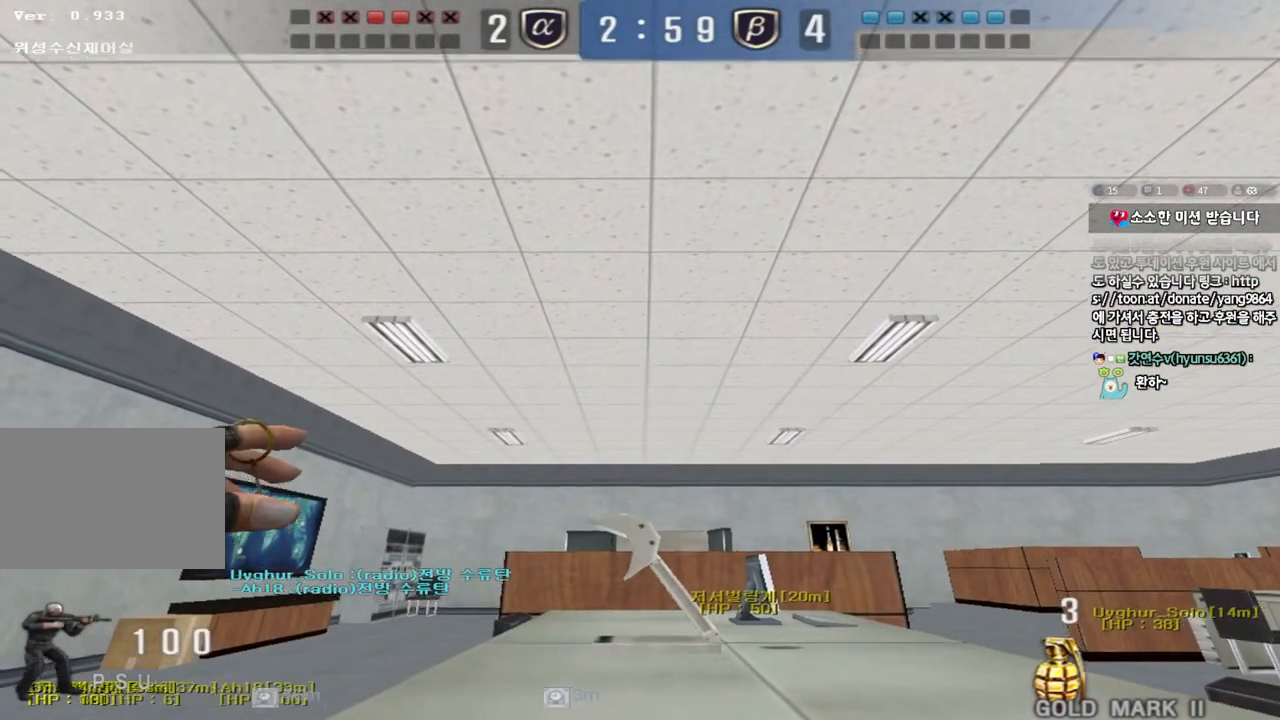
{"keys": ["ctrl"]}
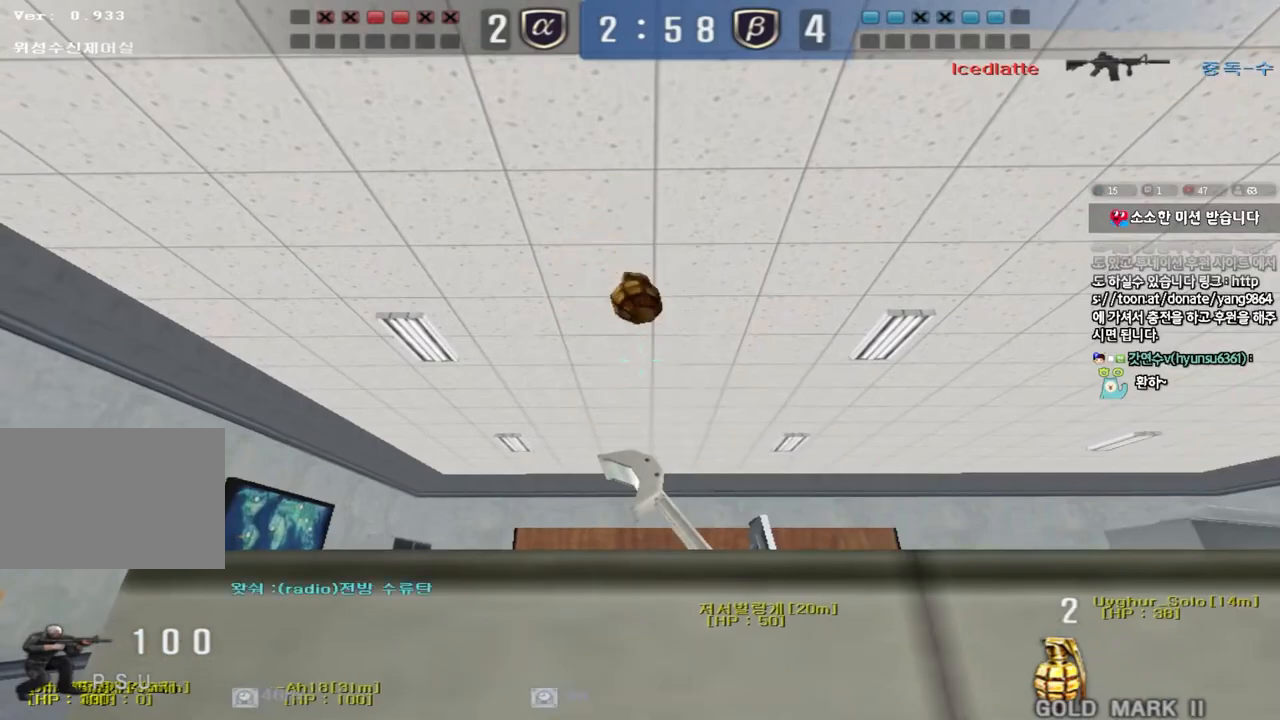
{"keys": ["ctrl", "tab"], "events": [[433, "tab", "down"]]}
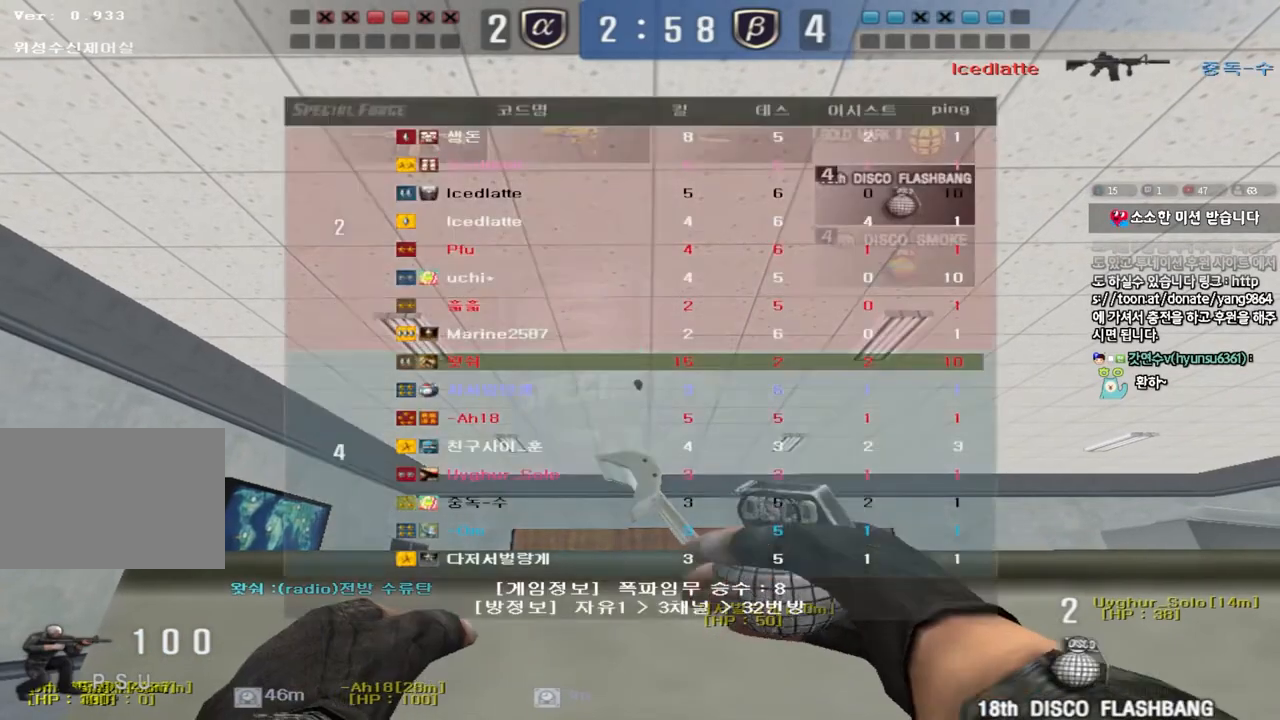
{"keys": ["ctrl"], "events": [[67, "tab", "up"]]}
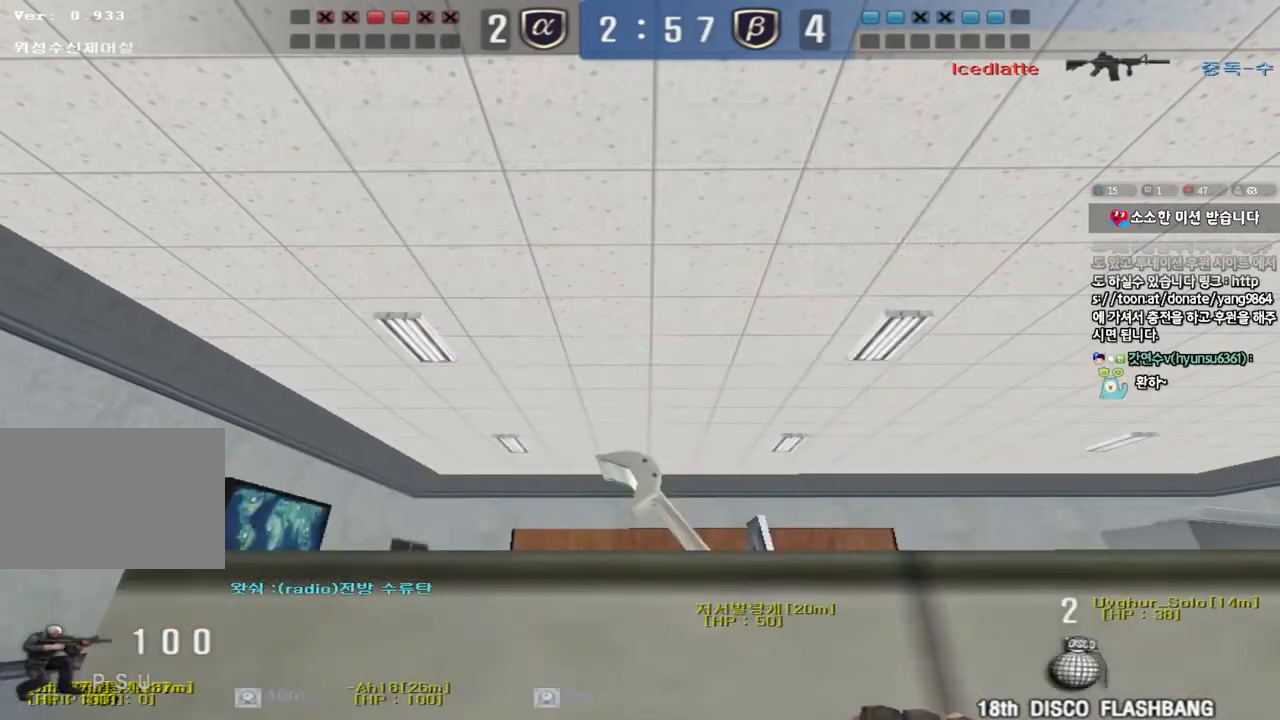
{"keys": ["a", "w"], "events": [[67, "a", "down"], [100, "w", "down"], [133, "ctrl", "up"]]}
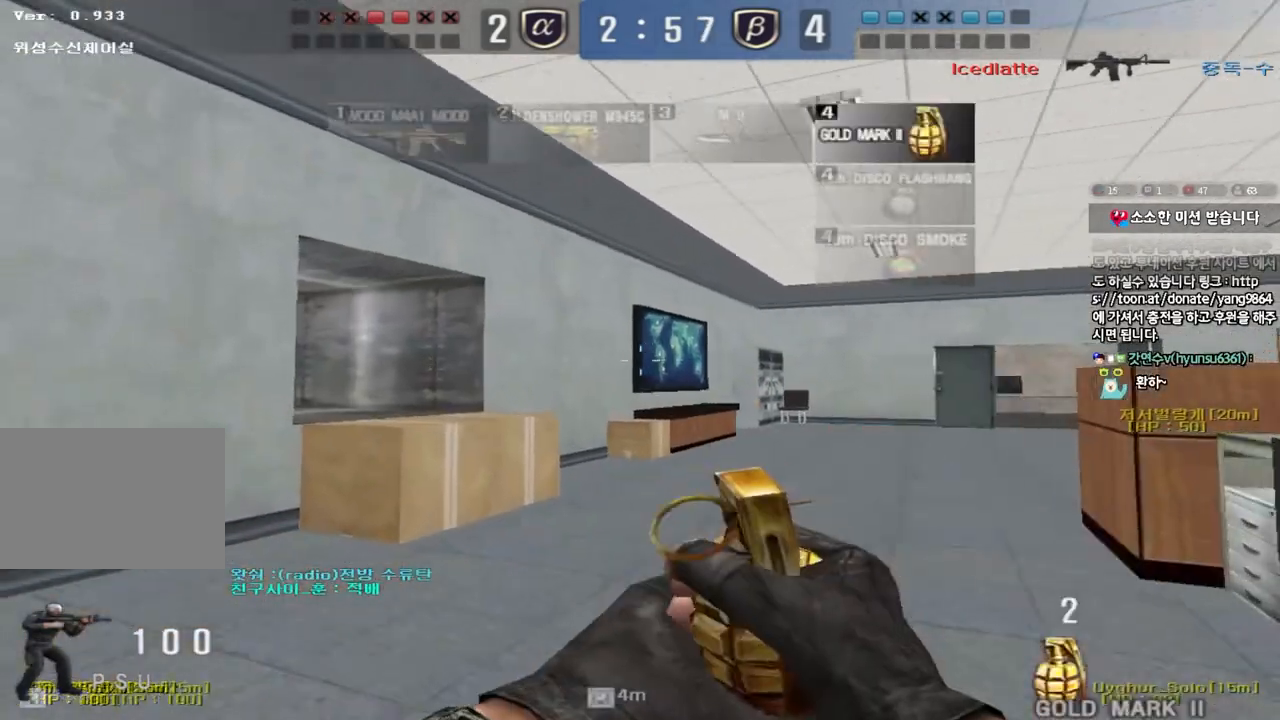
{"keys": ["d", "w"], "events": [[217, "a", "up"], [250, "d", "down"]]}
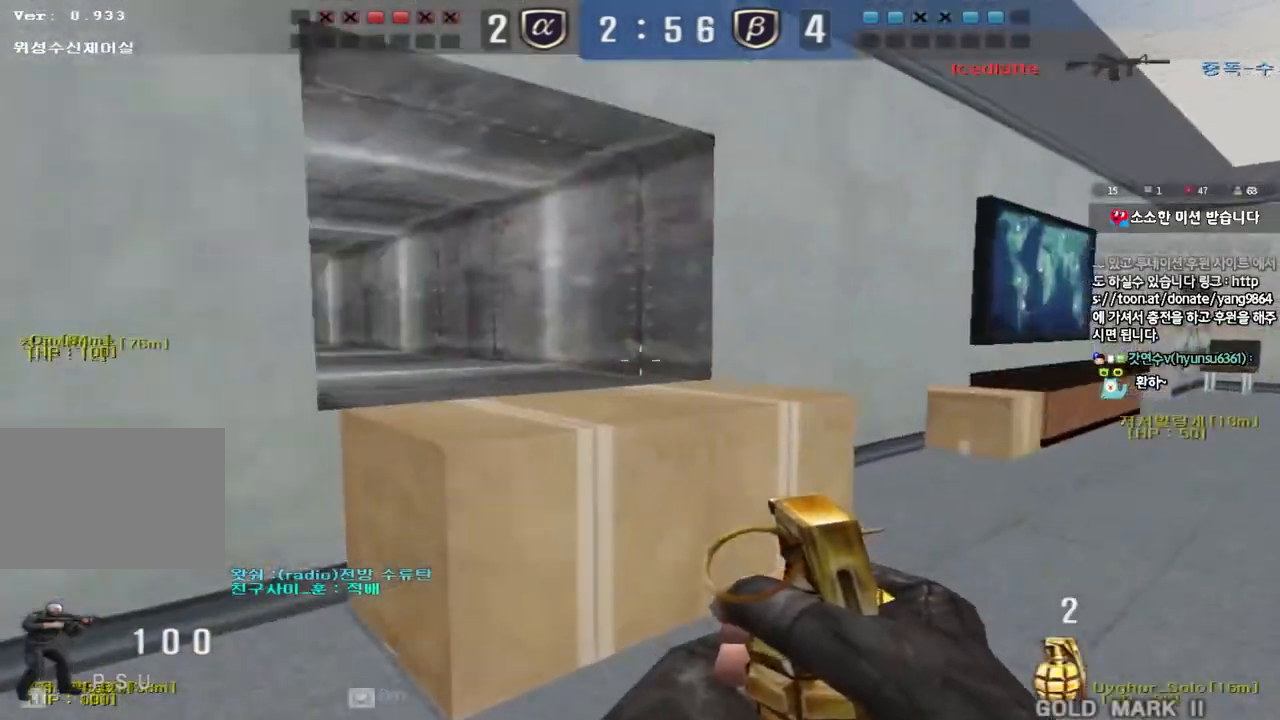
{"keys": ["a", "w"], "events": [[250, "d", "up"], [283, "a", "down"]]}
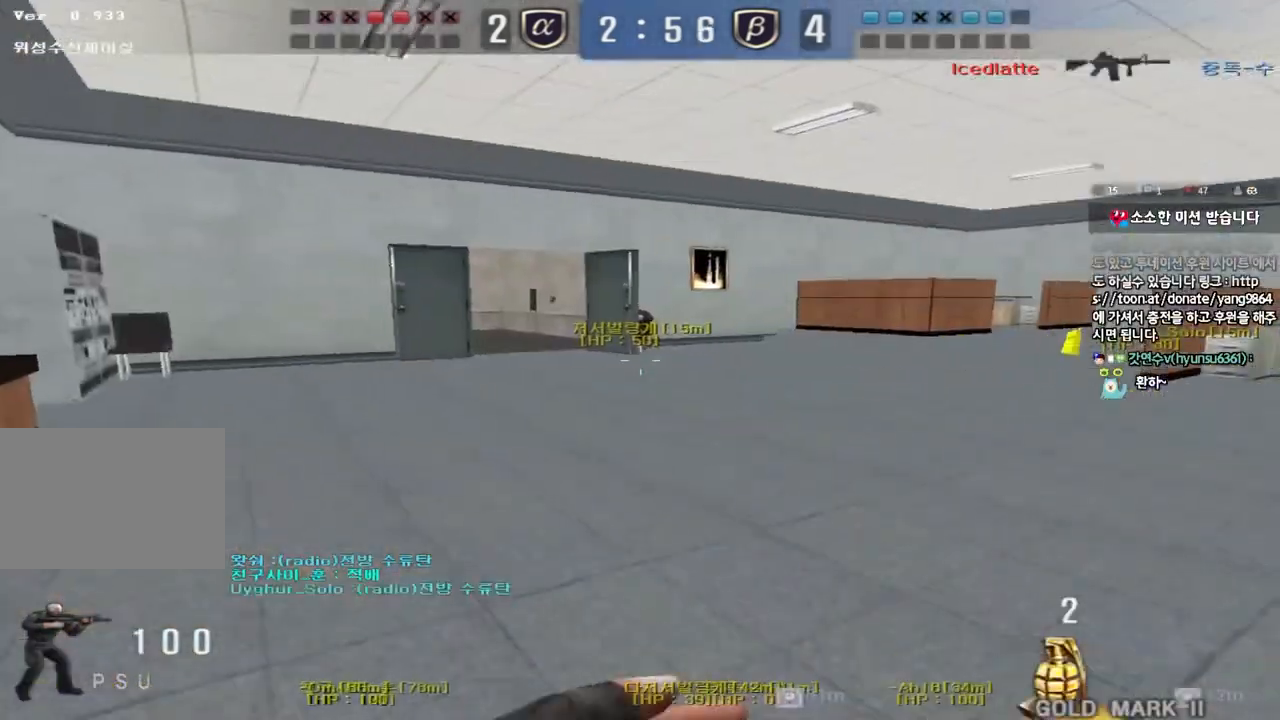
{"keys": ["a", "w"], "events": []}
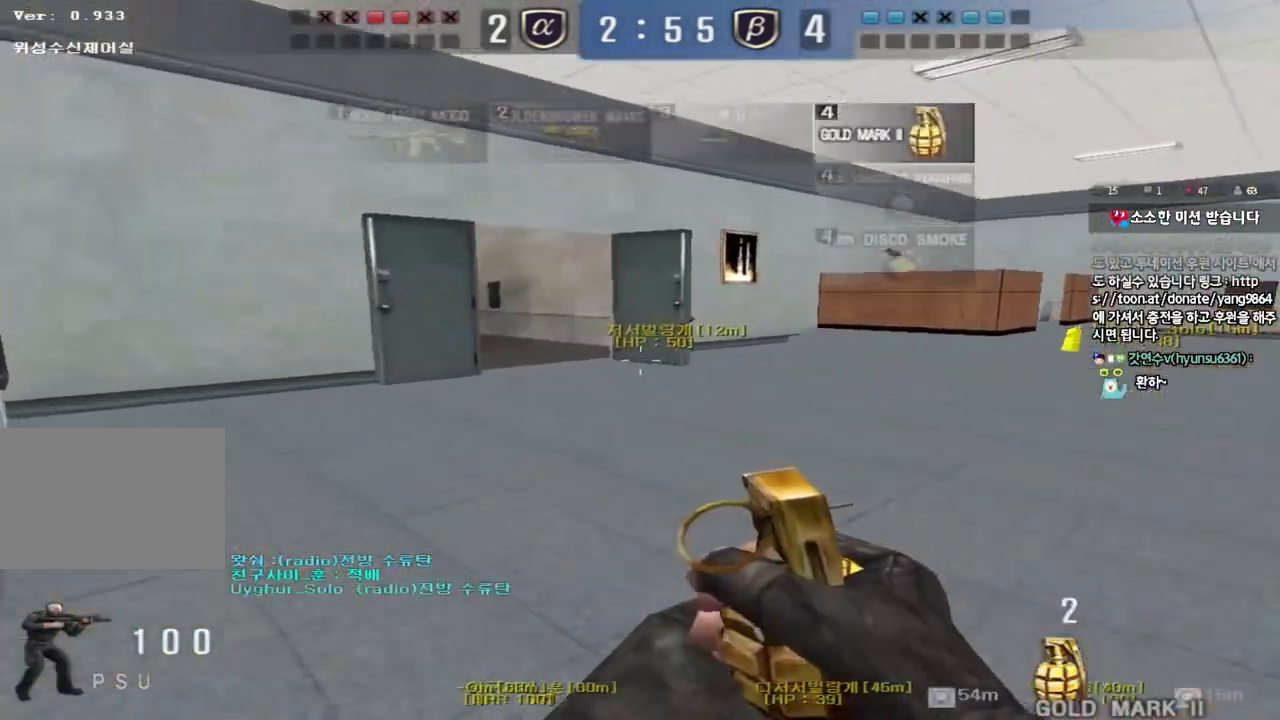
{"keys": ["d", "w"], "events": [[83, "a", "up"], [117, "d", "down"]]}
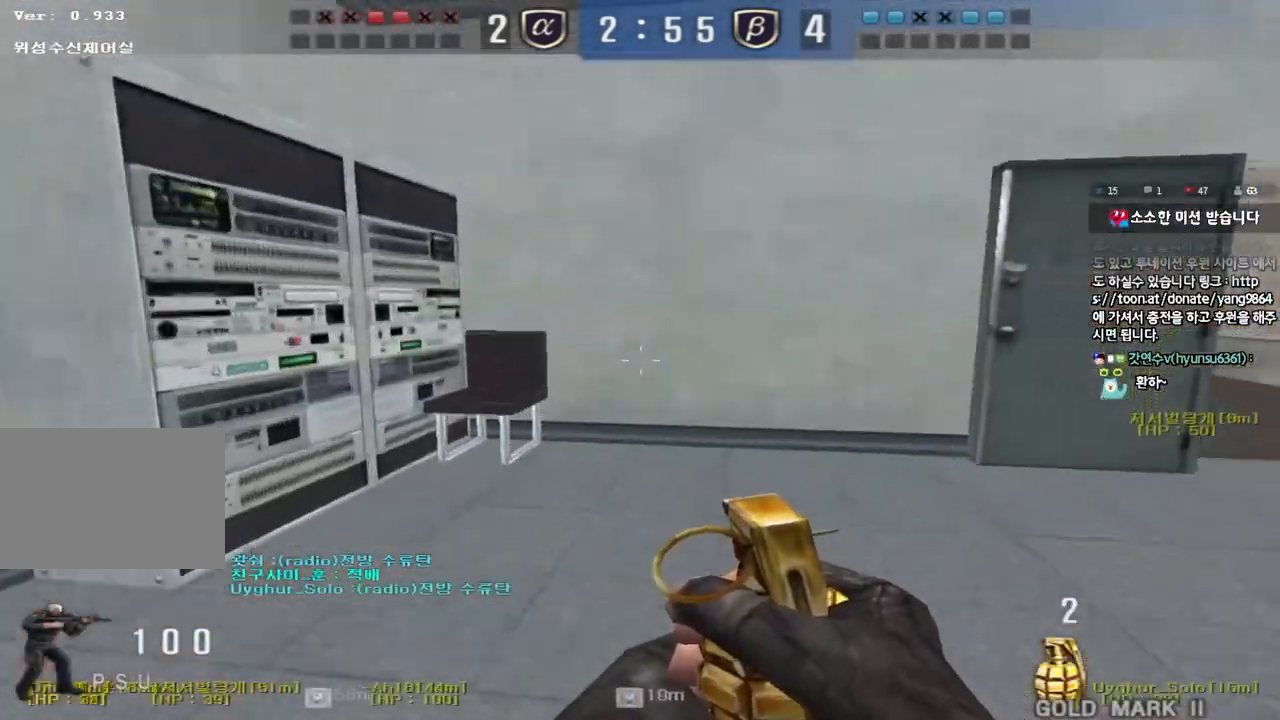
{"keys": ["d", "w"], "events": []}
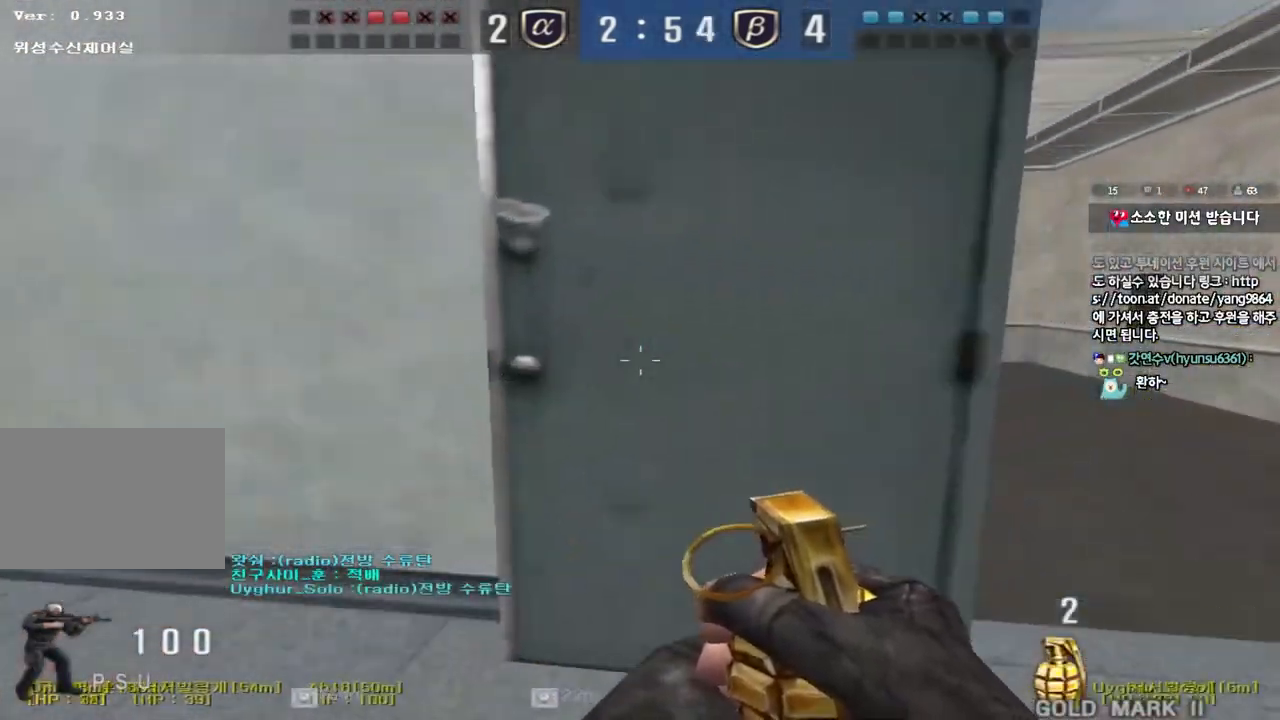
{"keys": ["ctrl", "w"], "events": [[200, "d", "up"], [200, "w", "up"], [217, "ctrl", "down"], [283, "ctrl", "up"], [300, "d", "down"], [300, "w", "down"], [500, "ctrl", "down"], [500, "d", "up"]]}
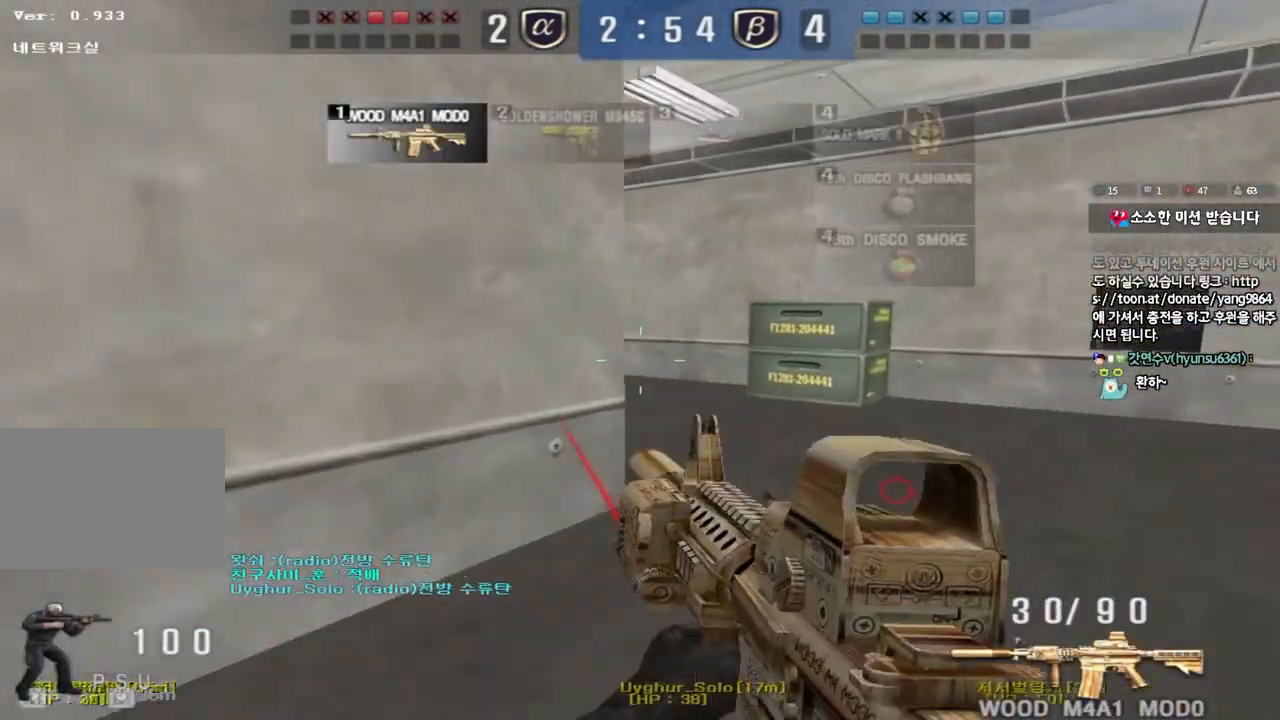
{"keys": [], "events": [[17, "w", "up"], [67, "ctrl", "up"], [83, "w", "down"], [100, "d", "down"], [250, "d", "up"], [250, "shift", "down"], [250, "w", "up"], [300, "space", "down"], [383, "shift", "up"], [400, "space", "up"]]}
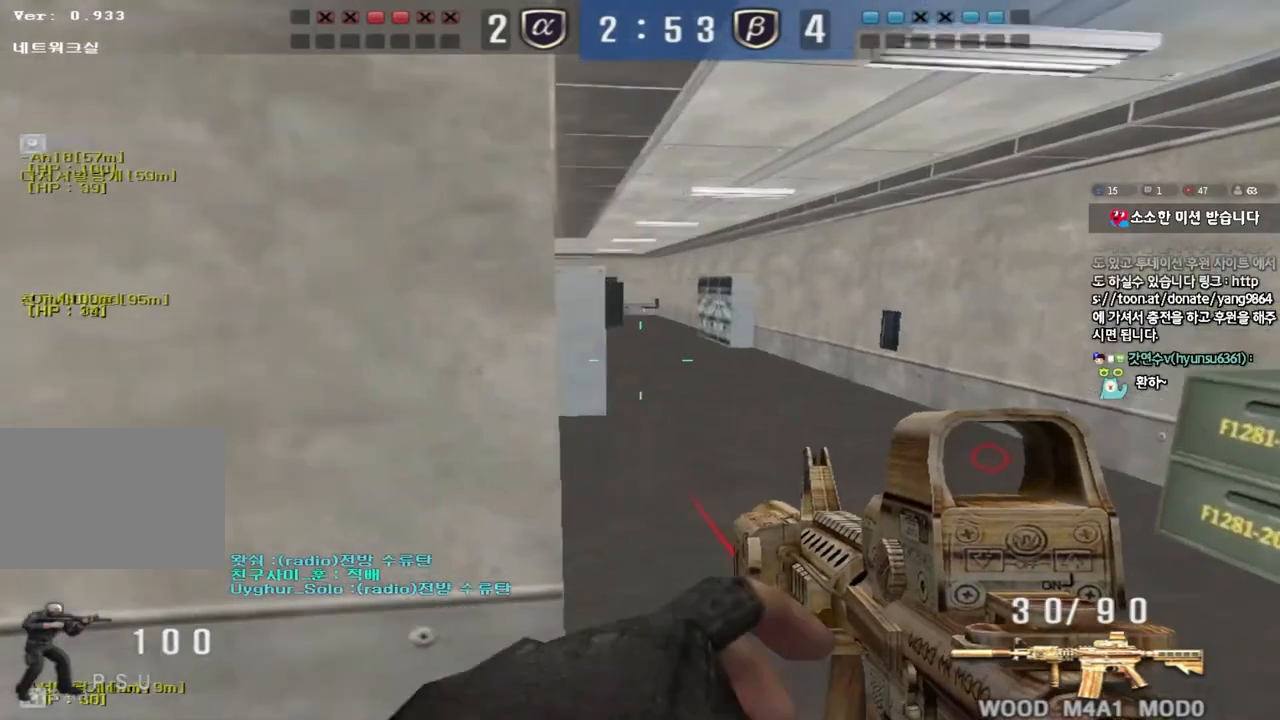
{"keys": ["a", "w"], "events": [[33, "a", "down"], [50, "w", "down"]]}
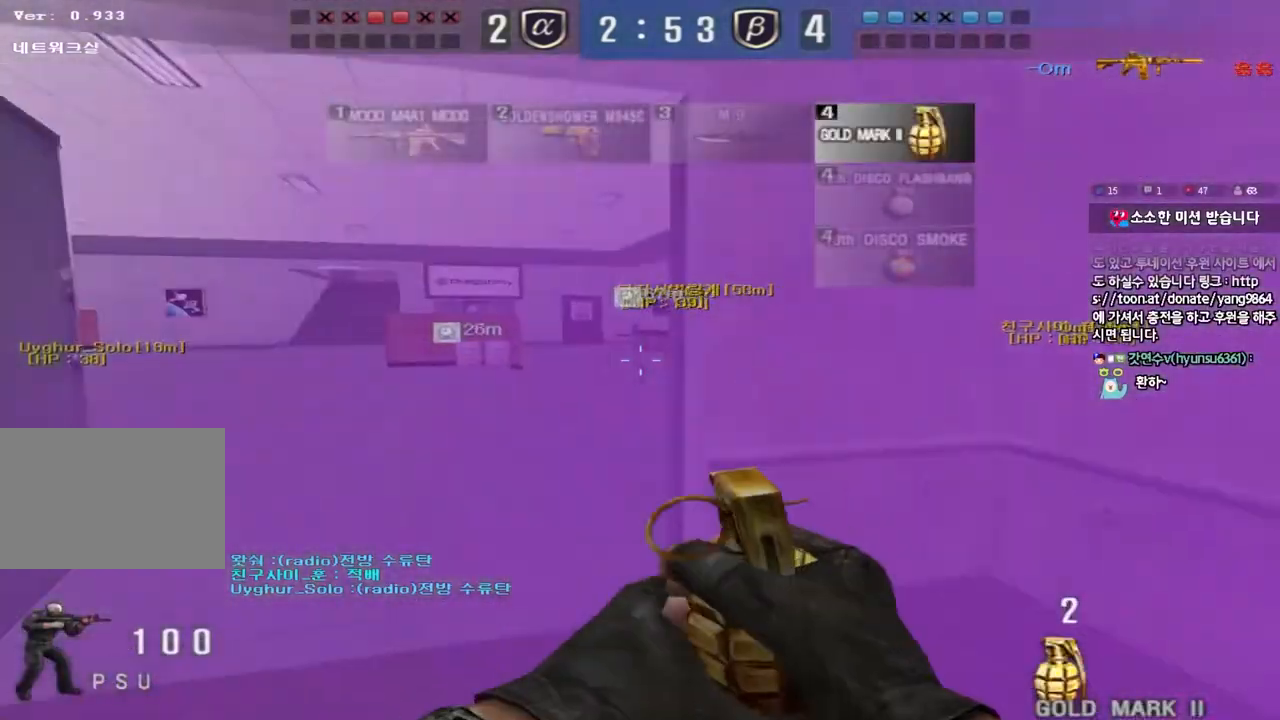
{"keys": ["ctrl", "w"], "events": [[167, "a", "up"], [183, "d", "down"], [500, "ctrl", "down"], [500, "d", "up"]]}
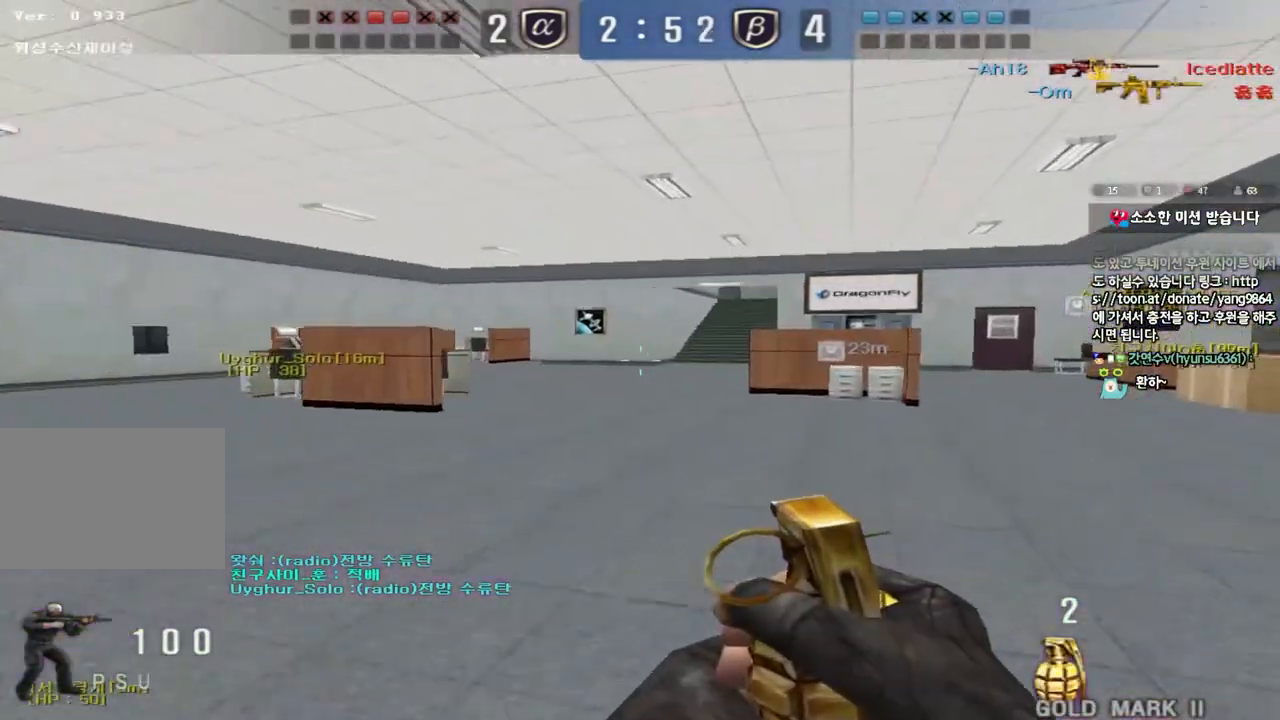
{"keys": ["a", "w"], "events": [[17, "w", "up"], [100, "ctrl", "up"], [100, "d", "down"], [100, "w", "down"], [150, "d", "up"], [200, "a", "down"]]}
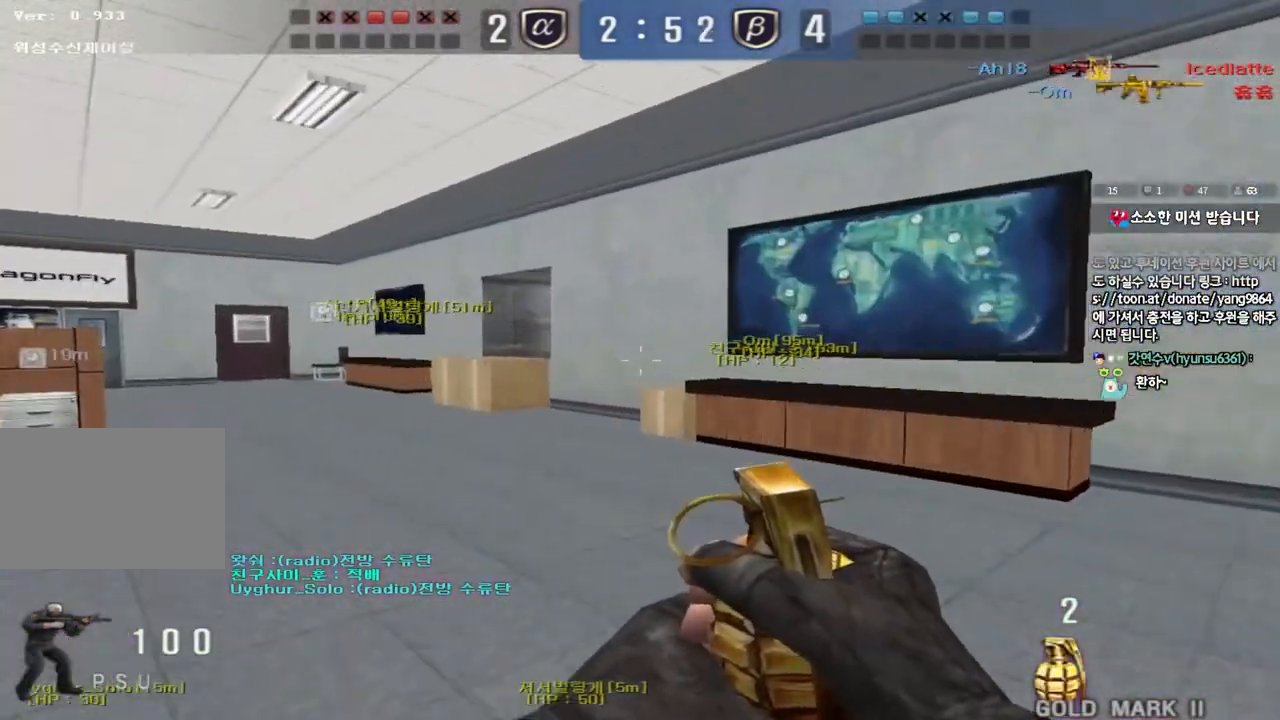
{"keys": ["a", "w"], "events": []}
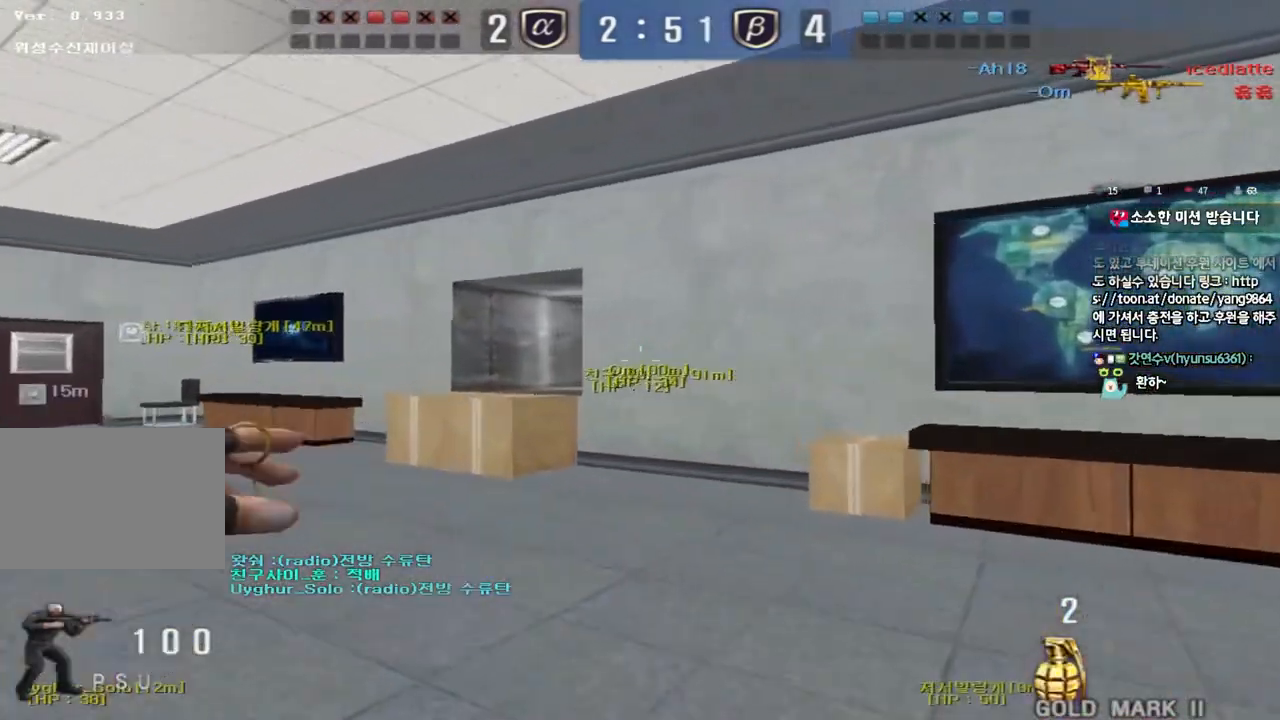
{"keys": ["d", "s", "space"], "events": [[400, "w", "up"], [433, "space", "down"], [450, "a", "up"], [500, "d", "down"], [500, "s", "down"]]}
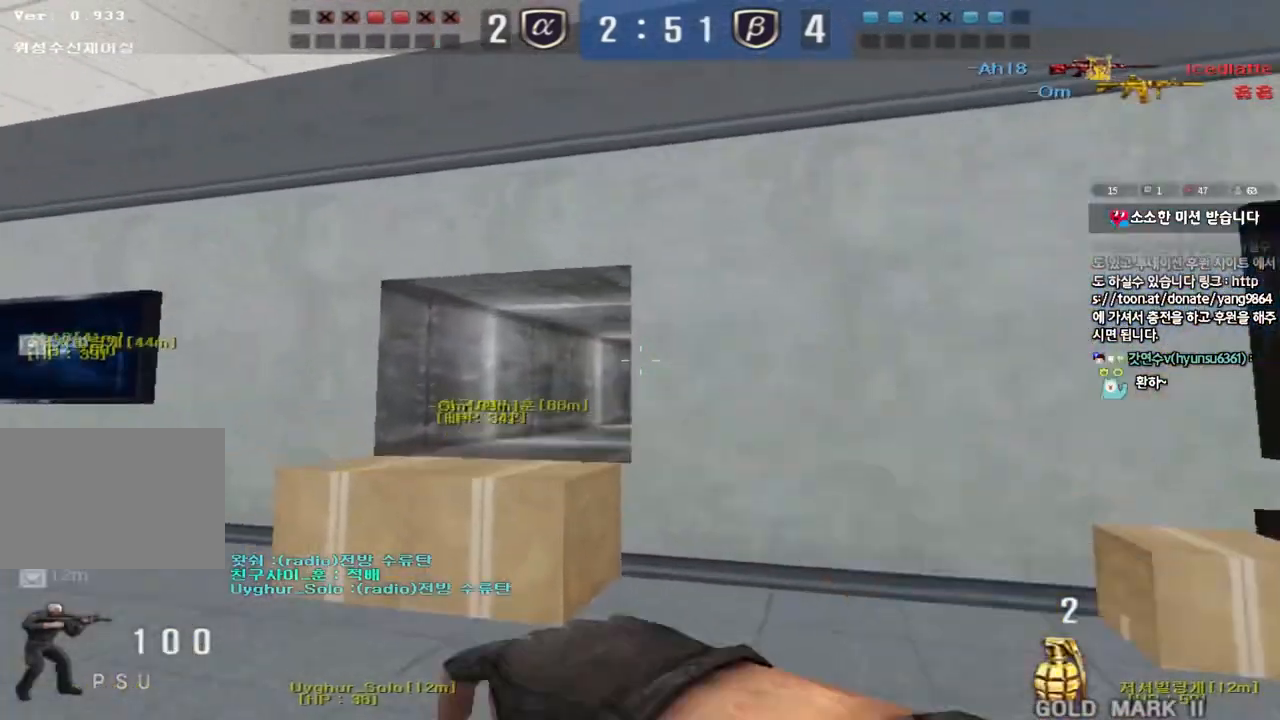
{"keys": ["d", "w"], "events": [[33, "space", "up"], [300, "s", "up"], [400, "w", "down"]]}
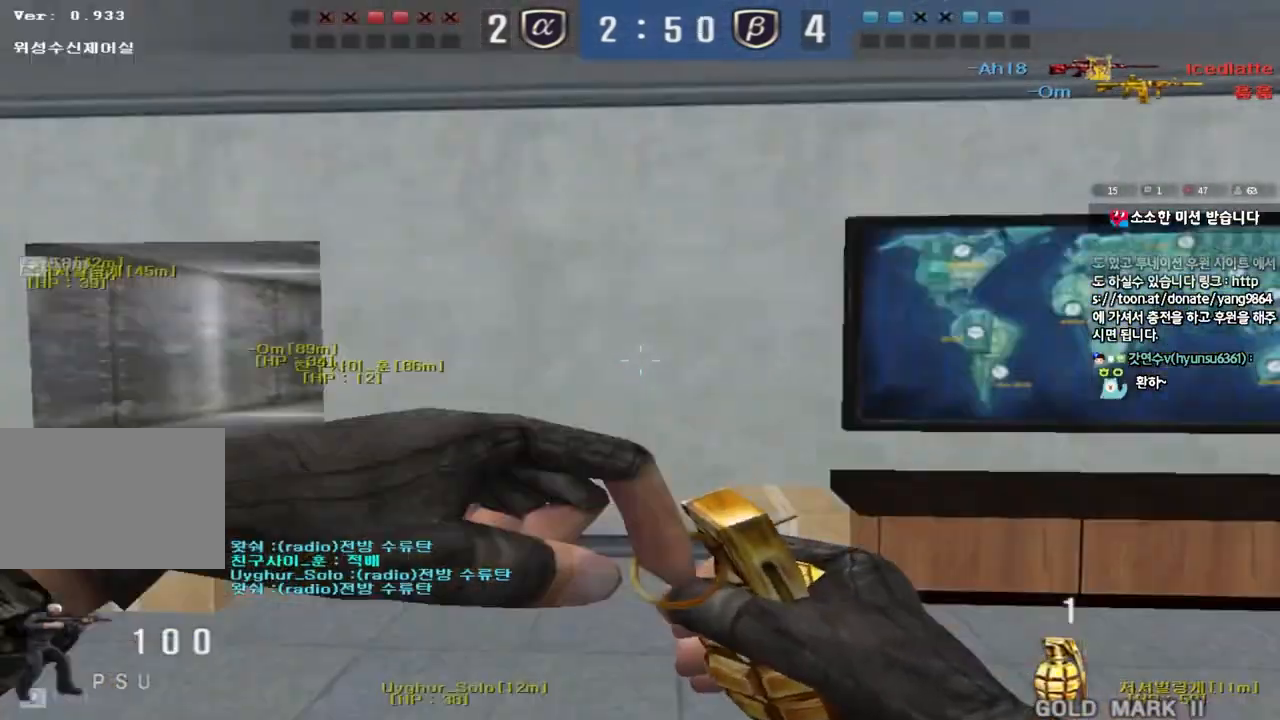
{"keys": ["a", "s"], "events": [[17, "d", "up"], [183, "a", "down"], [333, "w", "up"], [350, "ctrl", "down"], [383, "a", "up"], [383, "space", "down"], [467, "a", "down"], [467, "s", "down"], [483, "ctrl", "up"], [483, "space", "up"]]}